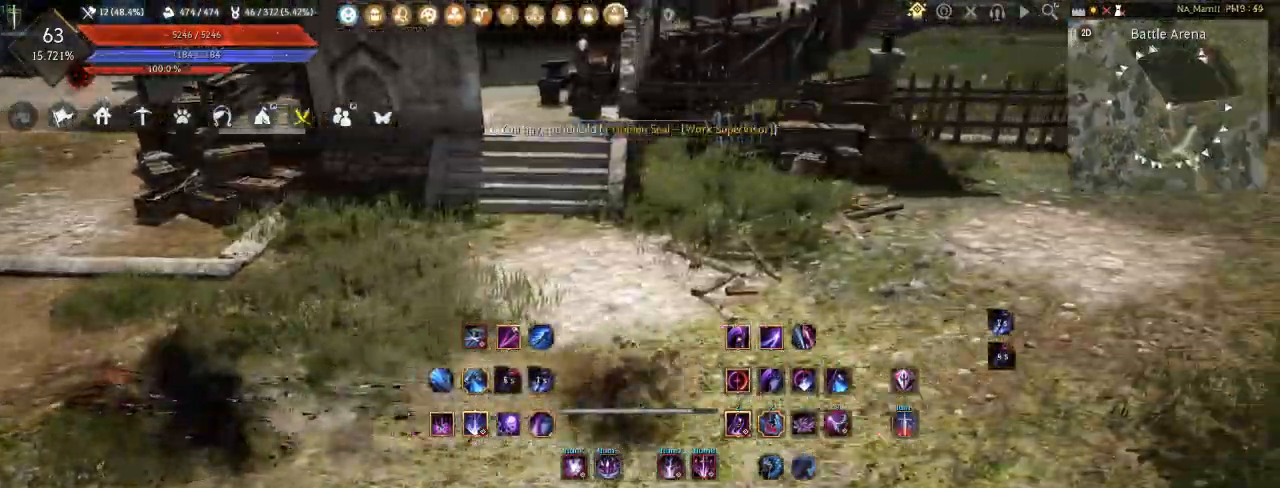
Gameplay with keyboard and mouse; each line is a JSON object with the keys and mouse buttons held at the frame after it. "events" lists presses ("down") and releases ("up") of "a", "d", "e", "f", "q", "s", "shift", "space", "t", "tab", "w", "mouse_left" and "mouse_right" between this image and that frame as [ms after this image, input, new state], when the widget could be followed in between. "mouse_left", "mouse_right" = the "left", "right" buttons of the "mouse" list. No other keys are recorded. Mouse movement is not recorded. Not read: tilde.
{"keys": ["q"], "mouse": [], "events": [[467, "q", "down"]]}
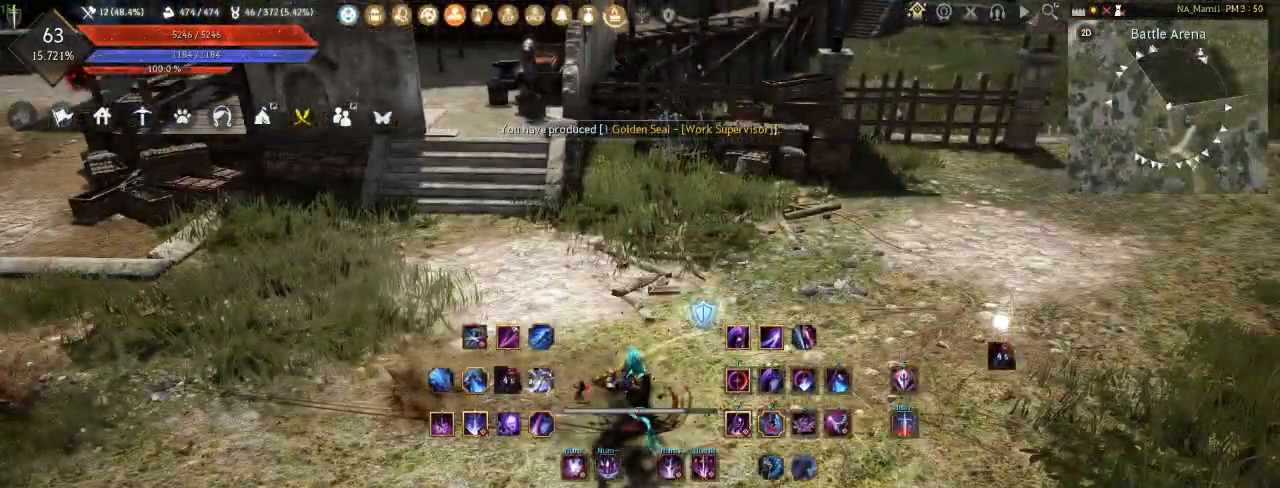
{"keys": [], "mouse": [], "events": [[100, "q", "up"]]}
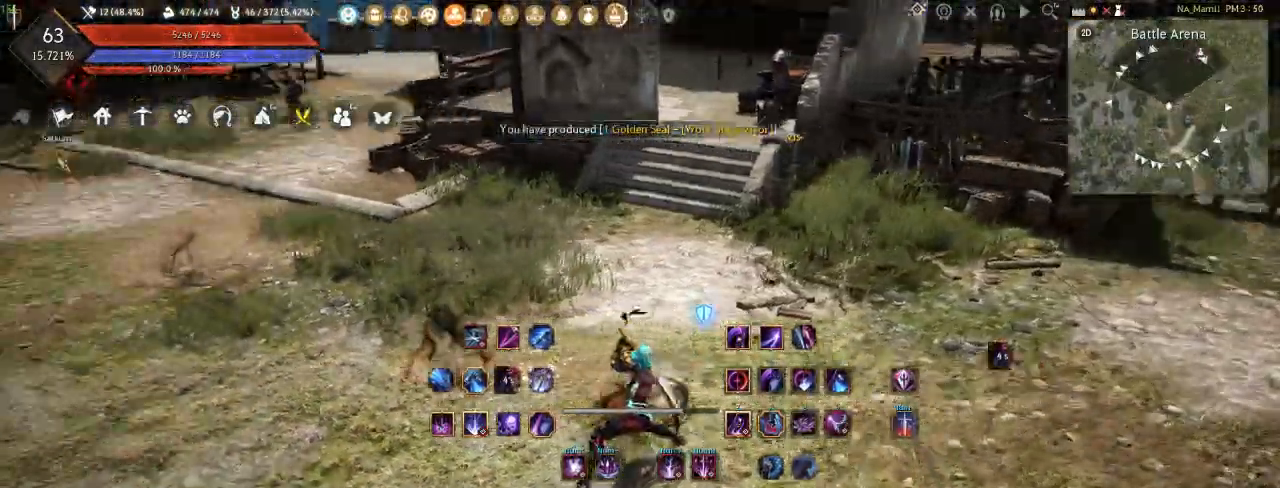
{"keys": [], "mouse": [], "events": []}
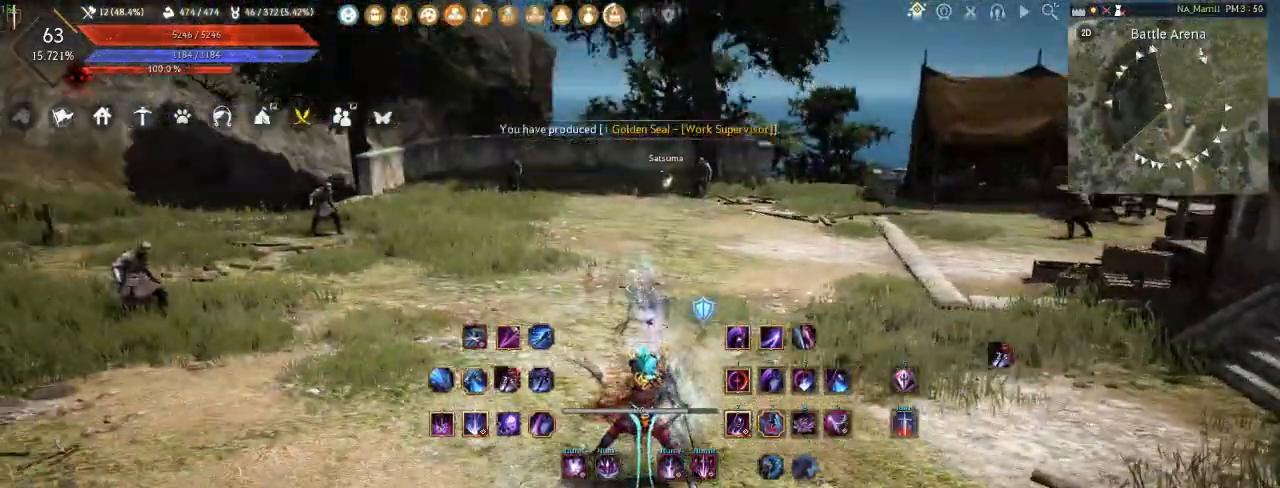
{"keys": [], "mouse": [], "events": []}
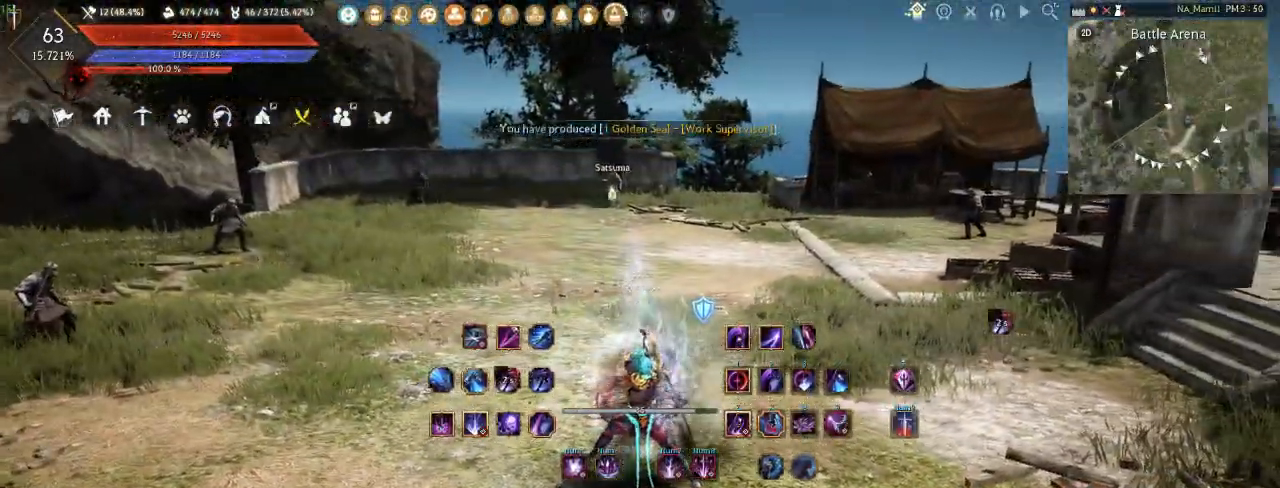
{"keys": [], "mouse": [], "events": []}
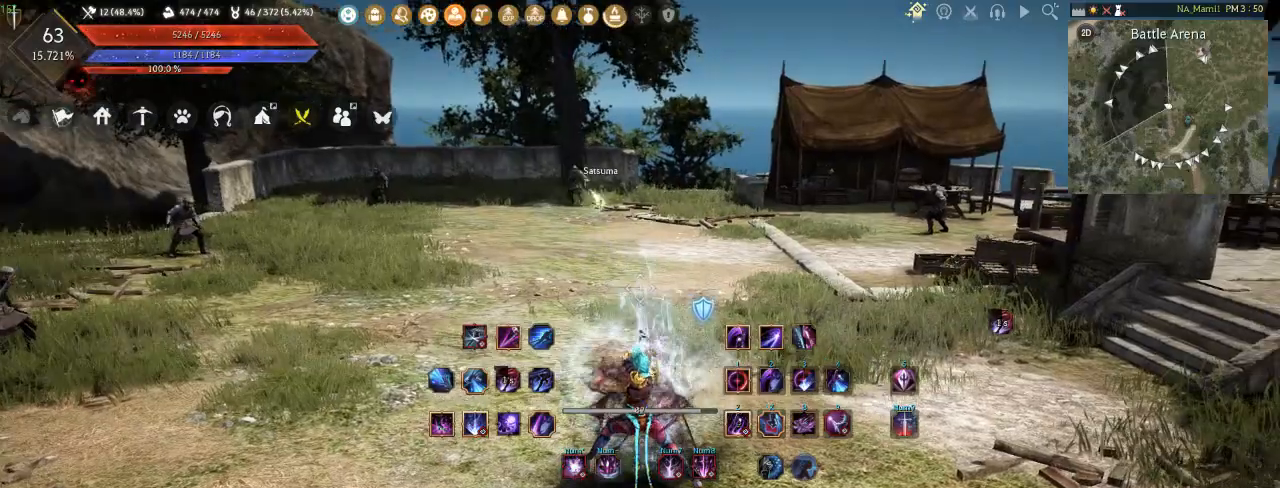
{"keys": [], "mouse": [], "events": []}
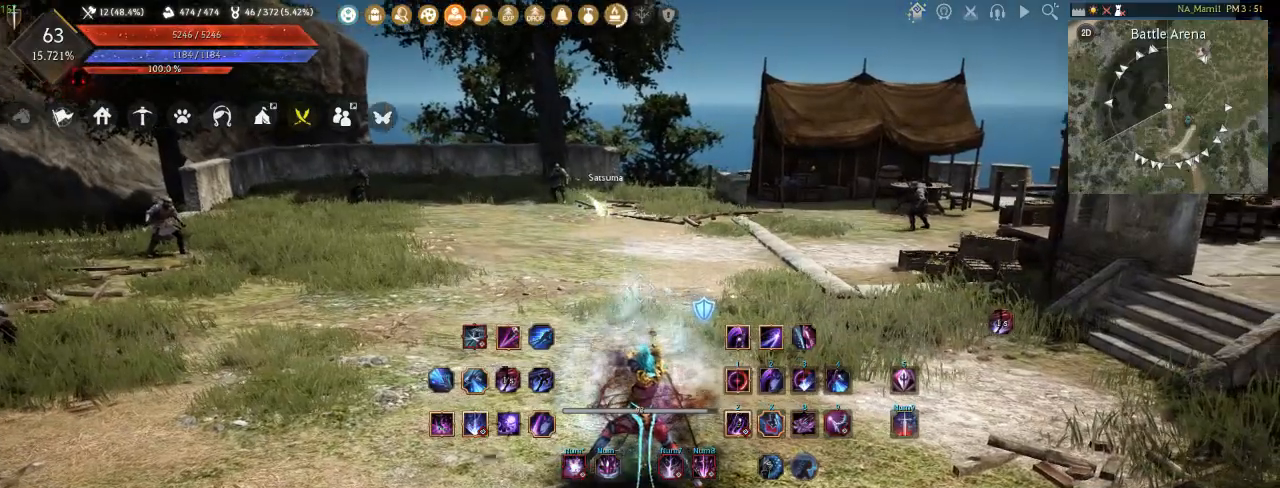
{"keys": [], "mouse": [], "events": []}
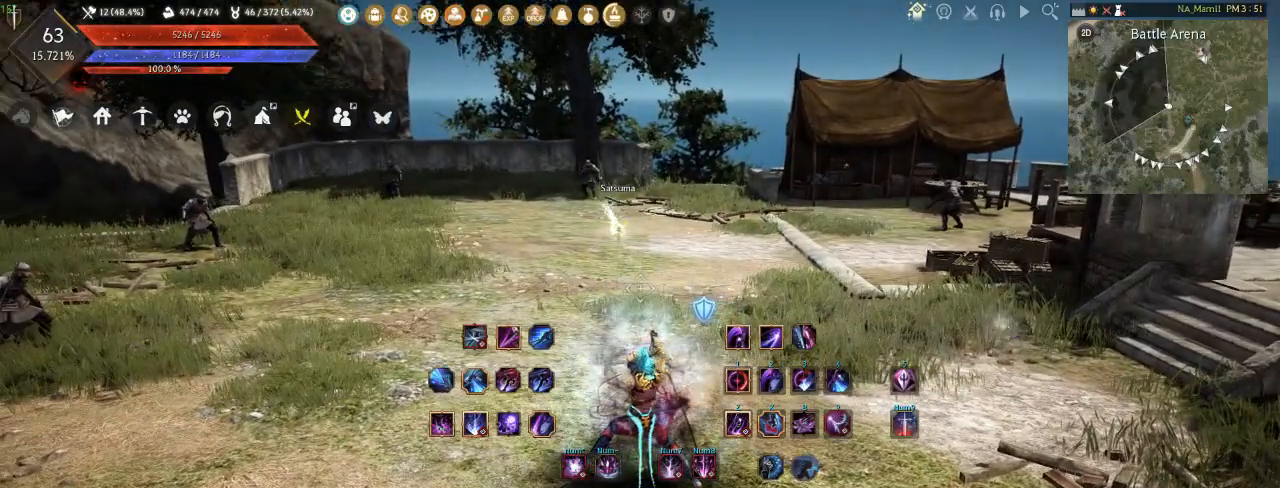
{"keys": [], "mouse": [], "events": []}
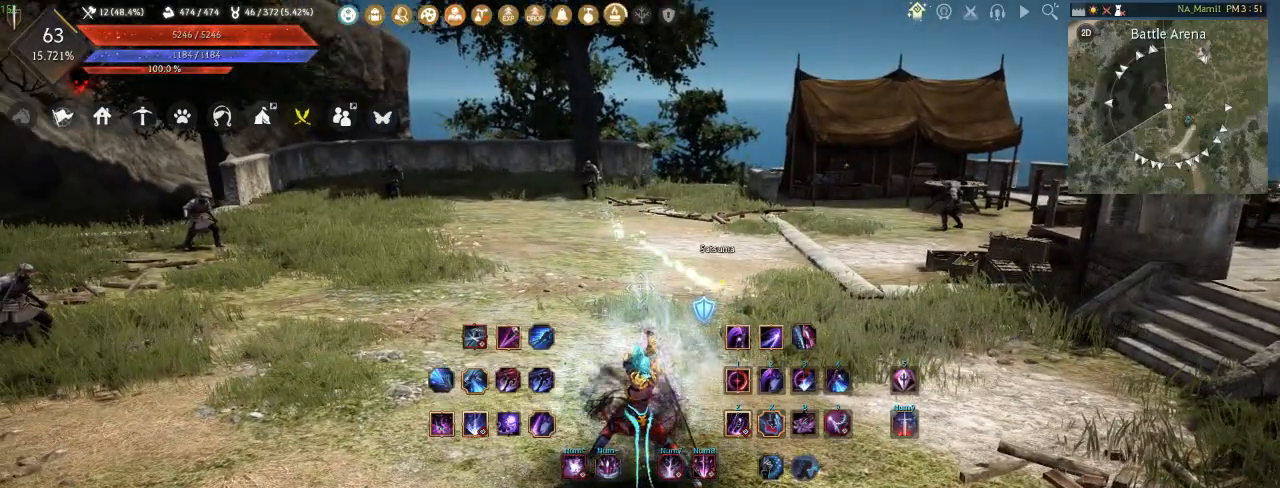
{"keys": ["f", "w"], "mouse": [], "events": [[67, "shift", "down"], [83, "w", "down"], [300, "shift", "up"], [500, "f", "down"]]}
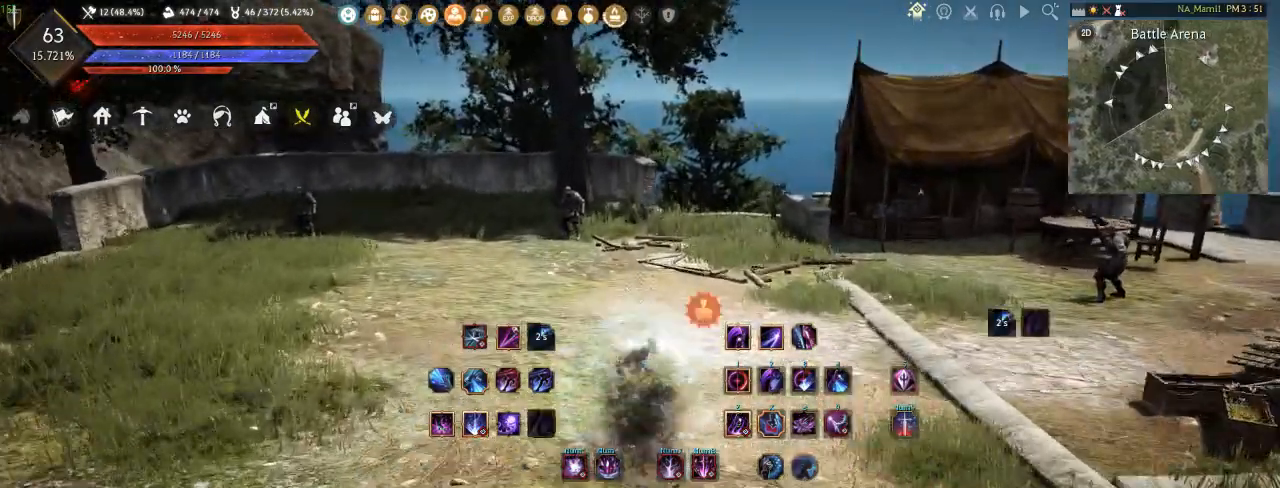
{"keys": ["f", "w"], "mouse": [], "events": []}
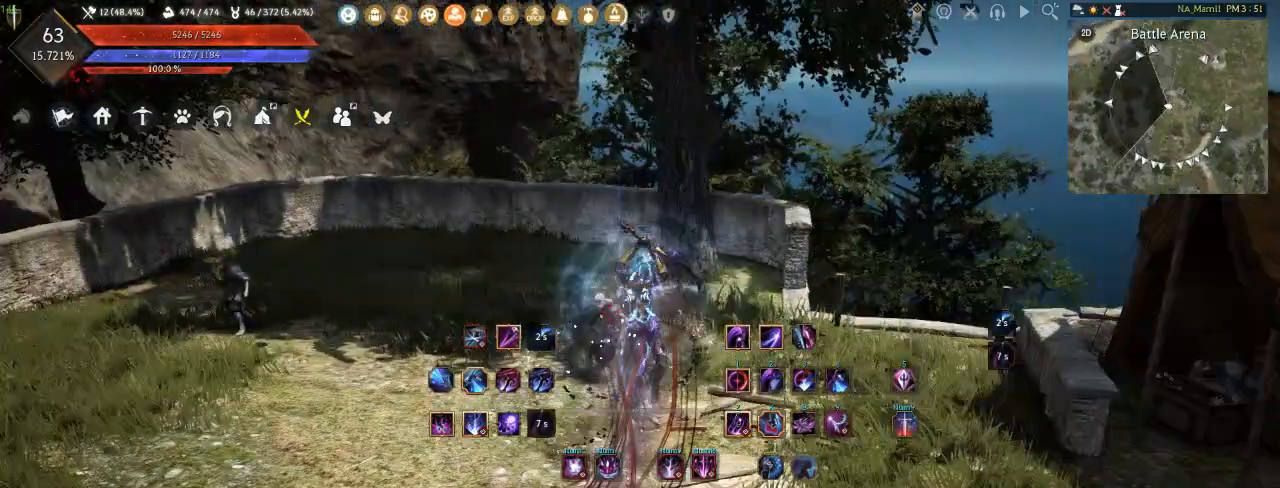
{"keys": [], "mouse": [], "events": [[17, "f", "up"], [33, "w", "up"]]}